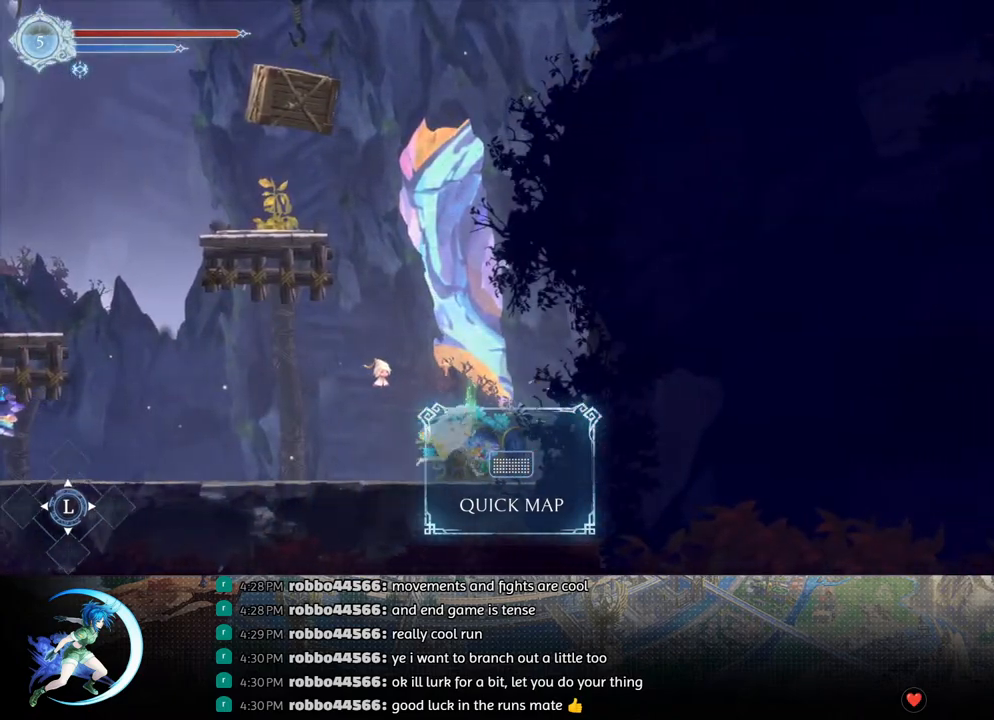
Gameplay with a controller (PlayStation layout); each line is a JSON object with the inputs held at the frame after it. "events" lists button and stick changes between this image and that frame as [ms after this image, input, new state], when the widget could be followed in between.
{"buttons": [], "left_stick": "center", "right_stick": "center", "events": []}
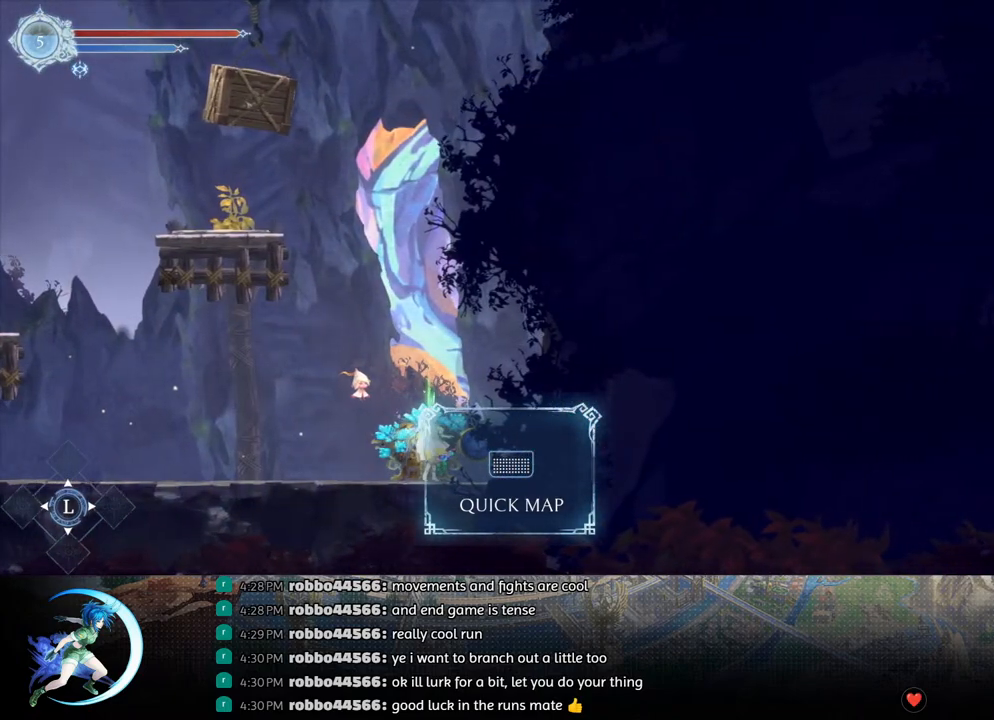
{"buttons": ["CROSS"], "left_stick": "center", "right_stick": "center", "events": [[400, "DPAD_UP", "down"], [467, "CROSS", "down"], [500, "DPAD_UP", "up"]]}
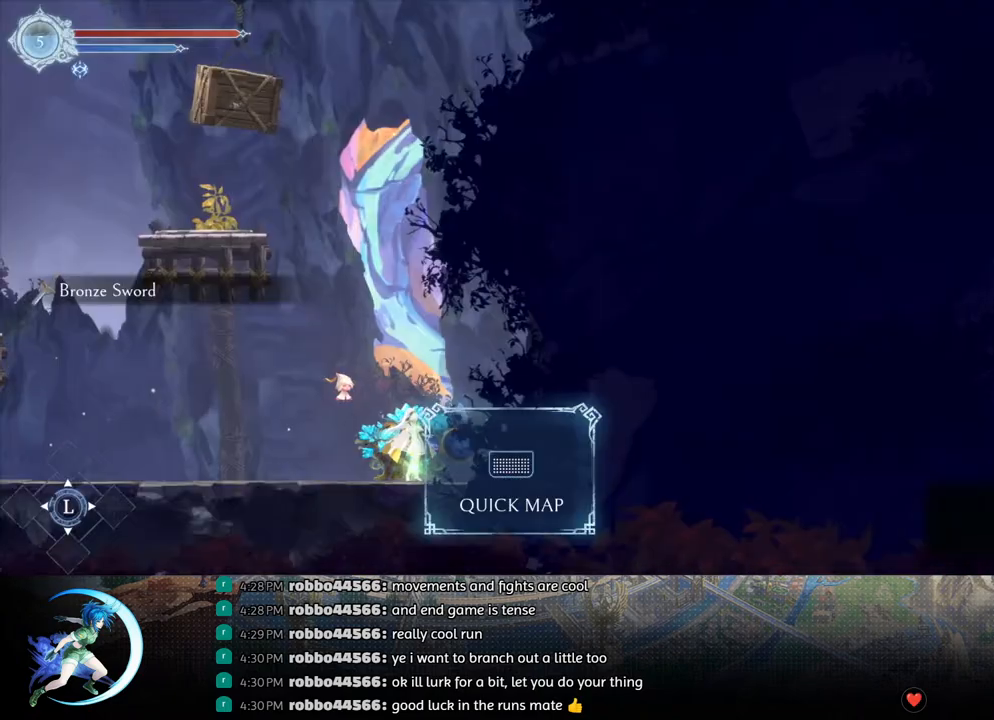
{"buttons": [], "left_stick": "center", "right_stick": "center", "events": [[33, "CROSS", "up"], [183, "START", "down"], [367, "START", "up"]]}
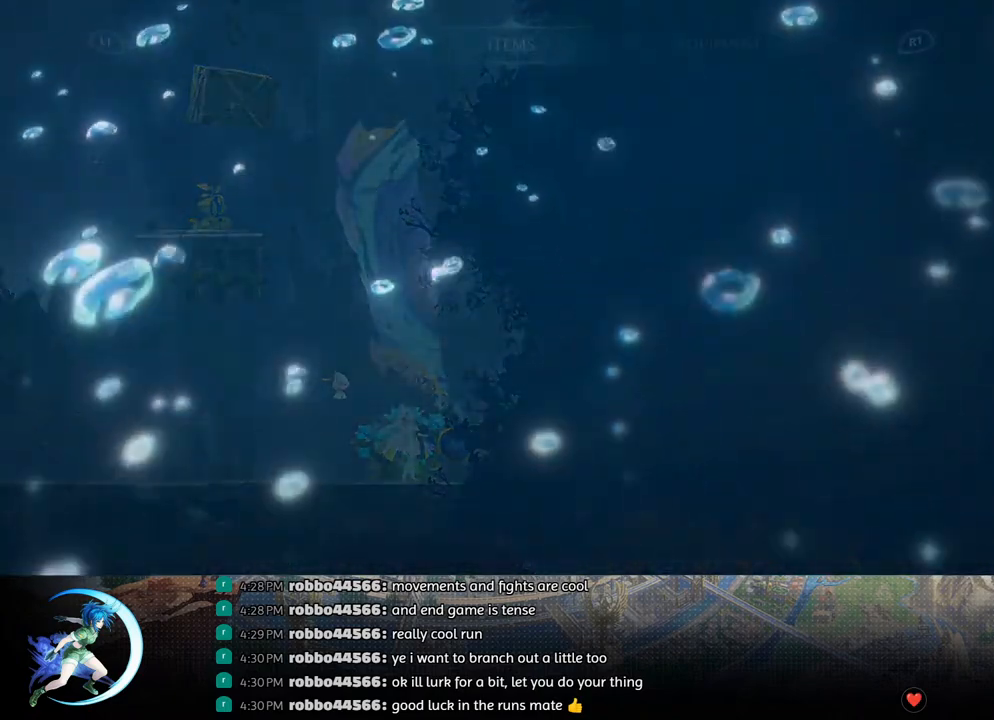
{"buttons": [], "left_stick": "center", "right_stick": "center", "events": [[17, "R1", "down"], [133, "R1", "up"]]}
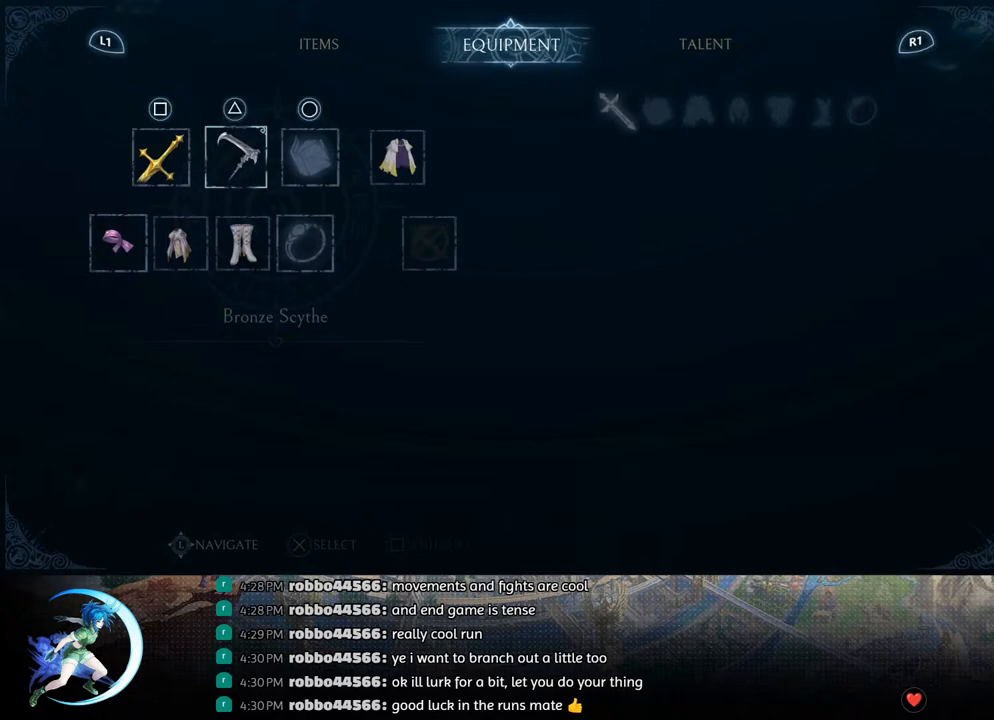
{"buttons": [], "left_stick": "center", "right_stick": "center", "events": [[100, "DPAD_LEFT", "down"], [183, "DPAD_LEFT", "up"], [383, "CROSS", "down"], [467, "CROSS", "up"]]}
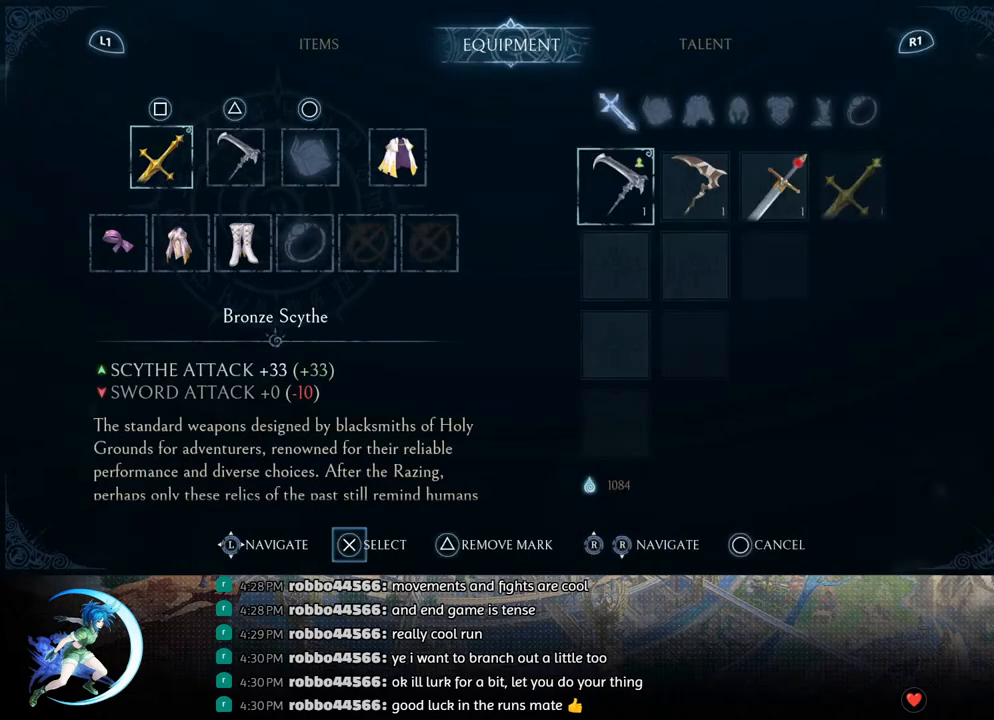
{"buttons": ["CROSS"], "left_stick": "center", "right_stick": "center", "events": [[200, "DPAD_RIGHT", "down"], [283, "DPAD_RIGHT", "up"], [350, "DPAD_RIGHT", "down"], [417, "DPAD_RIGHT", "up"], [483, "CROSS", "down"]]}
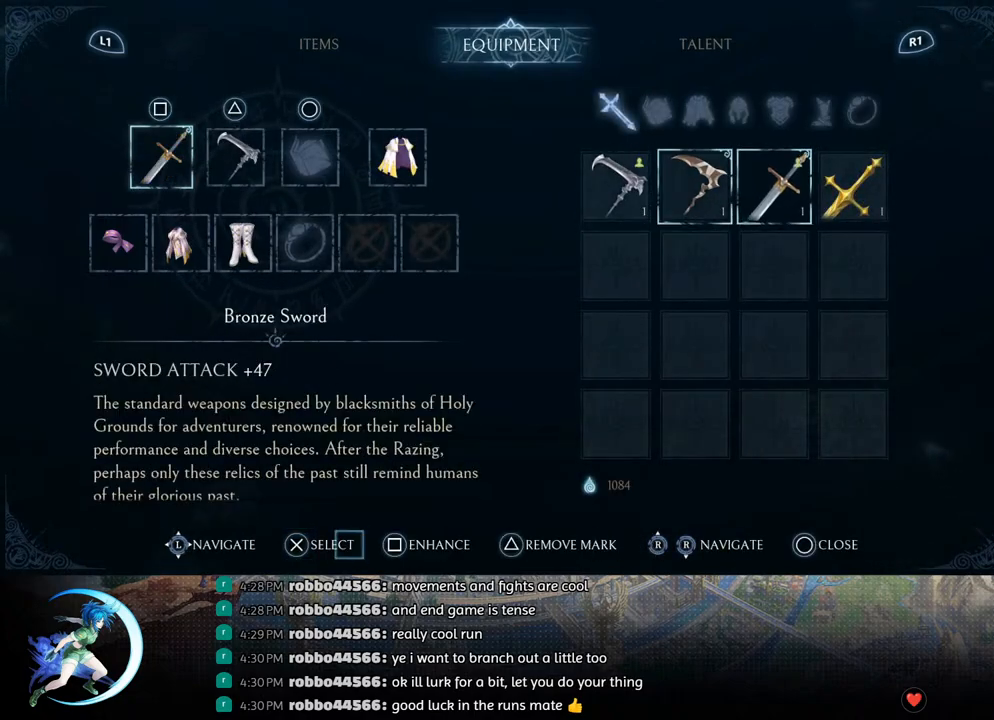
{"buttons": [], "left_stick": "center", "right_stick": "center", "events": [[67, "CROSS", "up"], [217, "R1", "down"], [300, "R1", "up"]]}
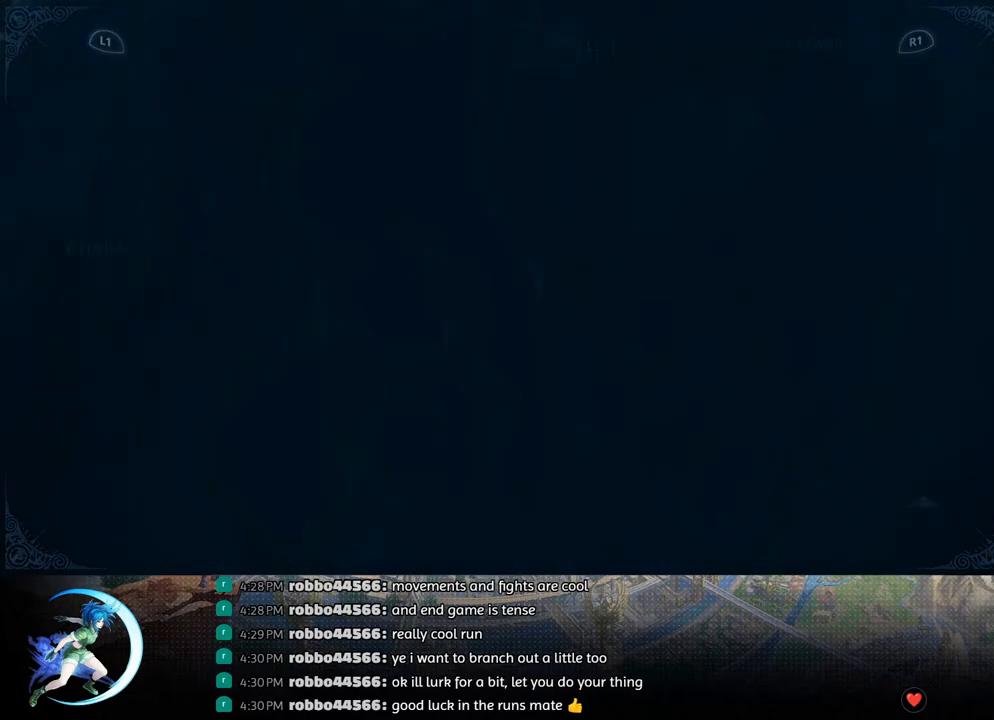
{"buttons": ["DPAD_LEFT"], "left_stick": "center", "right_stick": "center", "events": [[317, "DPAD_LEFT", "down"], [400, "DPAD_LEFT", "up"], [500, "DPAD_LEFT", "down"]]}
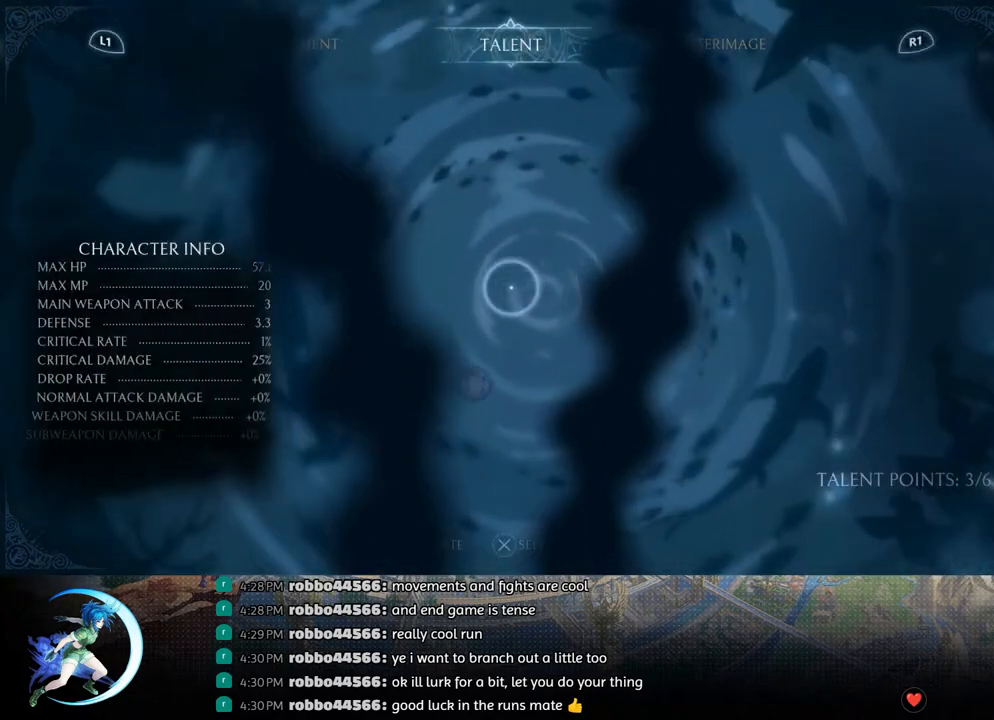
{"buttons": [], "left_stick": "center", "right_stick": "center", "events": [[83, "DPAD_LEFT", "up"], [250, "DPAD_LEFT", "down"], [317, "DPAD_LEFT", "up"]]}
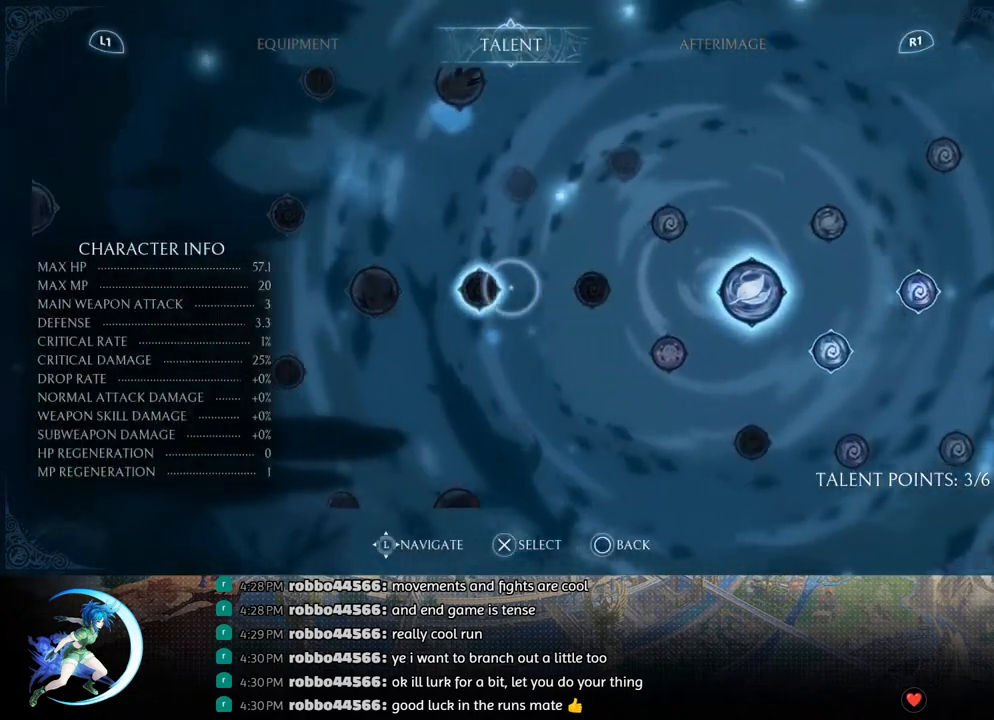
{"buttons": [], "left_stick": "center", "right_stick": "center", "events": [[33, "DPAD_RIGHT", "down"], [167, "DPAD_RIGHT", "up"], [333, "DPAD_RIGHT", "down"], [433, "DPAD_RIGHT", "up"]]}
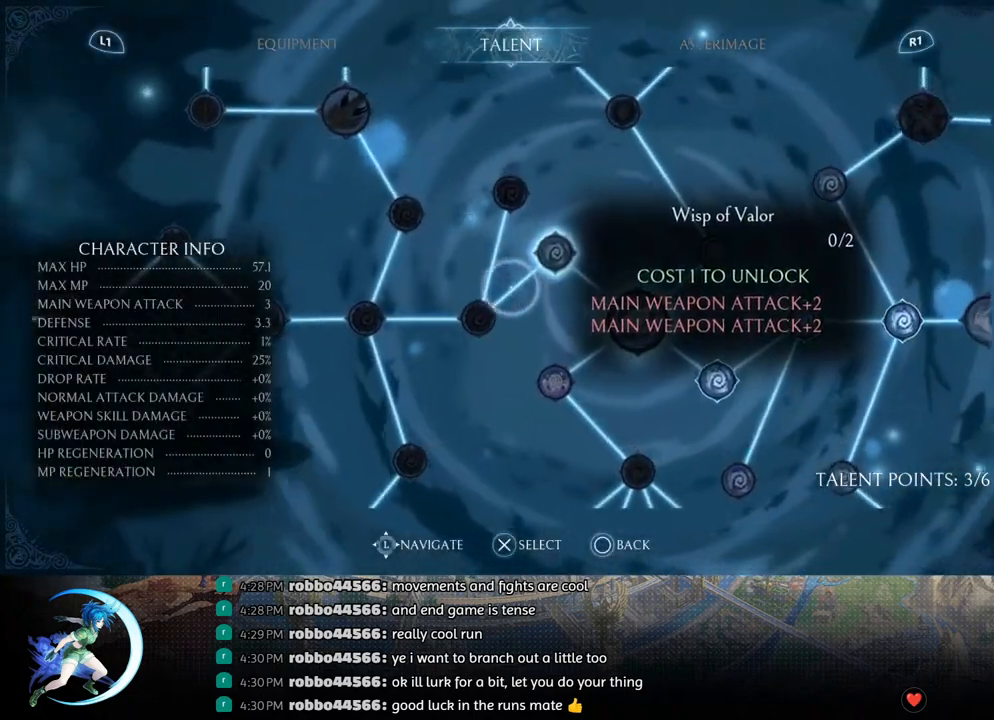
{"buttons": ["CROSS"], "left_stick": "center", "right_stick": "center", "events": [[167, "CROSS", "down"], [283, "CROSS", "up"], [317, "DPAD_LEFT", "down"], [400, "DPAD_LEFT", "up"], [483, "CROSS", "down"]]}
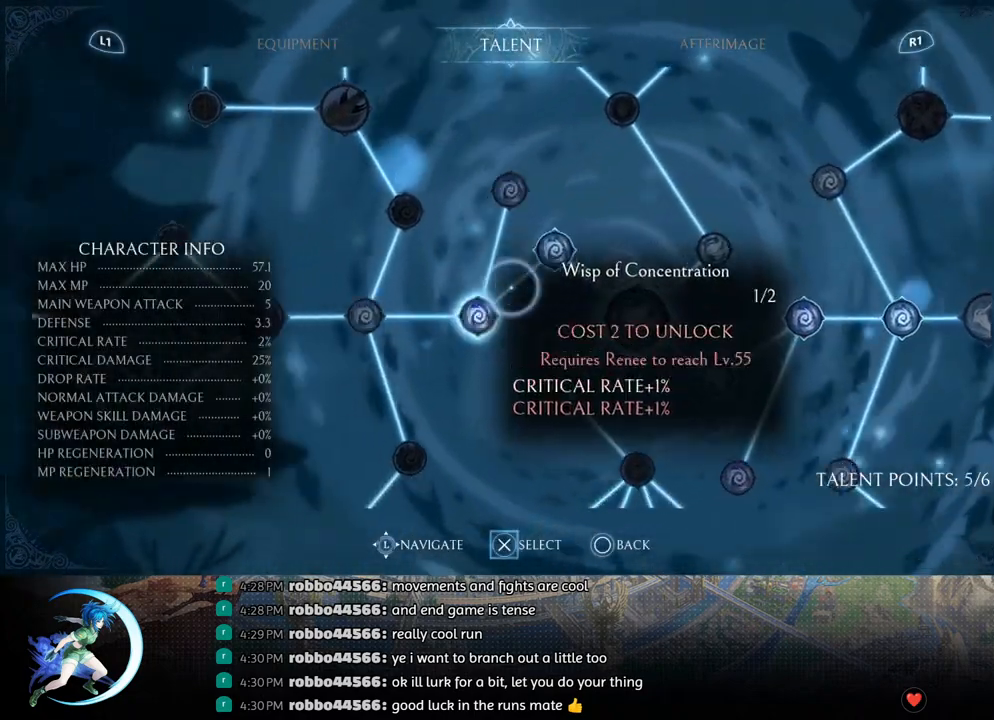
{"buttons": [], "left_stick": "center", "right_stick": "center", "events": [[67, "CROSS", "up"], [167, "DPAD_LEFT", "down"], [233, "DPAD_LEFT", "up"], [350, "CROSS", "down"], [433, "CROSS", "up"]]}
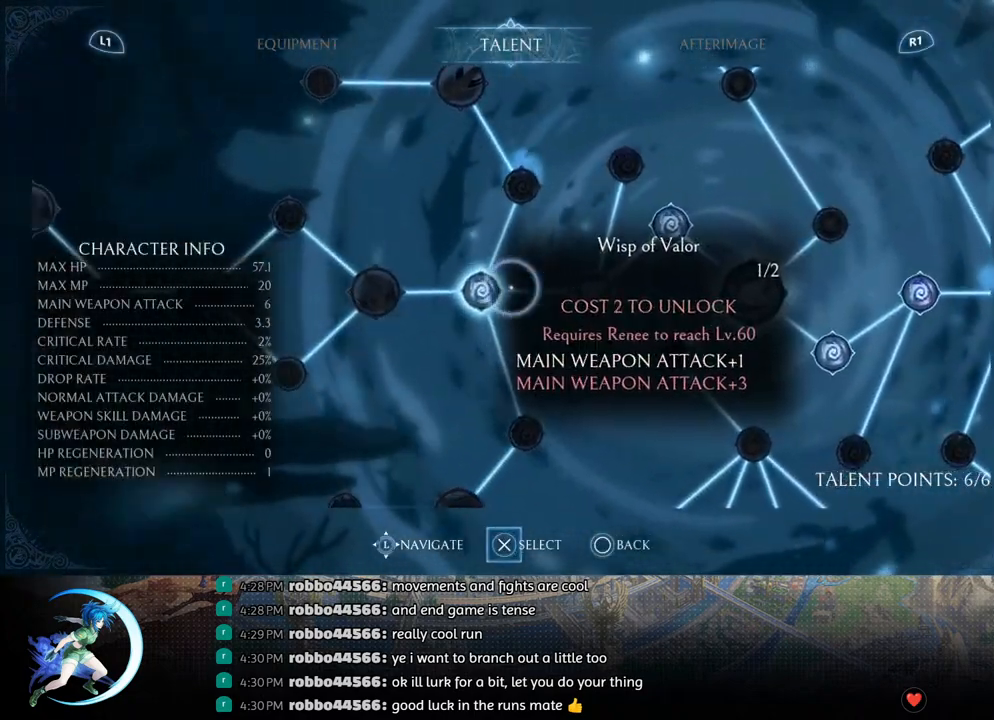
{"buttons": ["DPAD_DOWN", "DPAD_LEFT"], "left_stick": "center", "right_stick": "center", "events": [[33, "CIRCLE", "down"], [150, "CIRCLE", "up"], [300, "DPAD_LEFT", "down"], [417, "R1", "down"], [483, "DPAD_DOWN", "down"], [483, "R1", "up"]]}
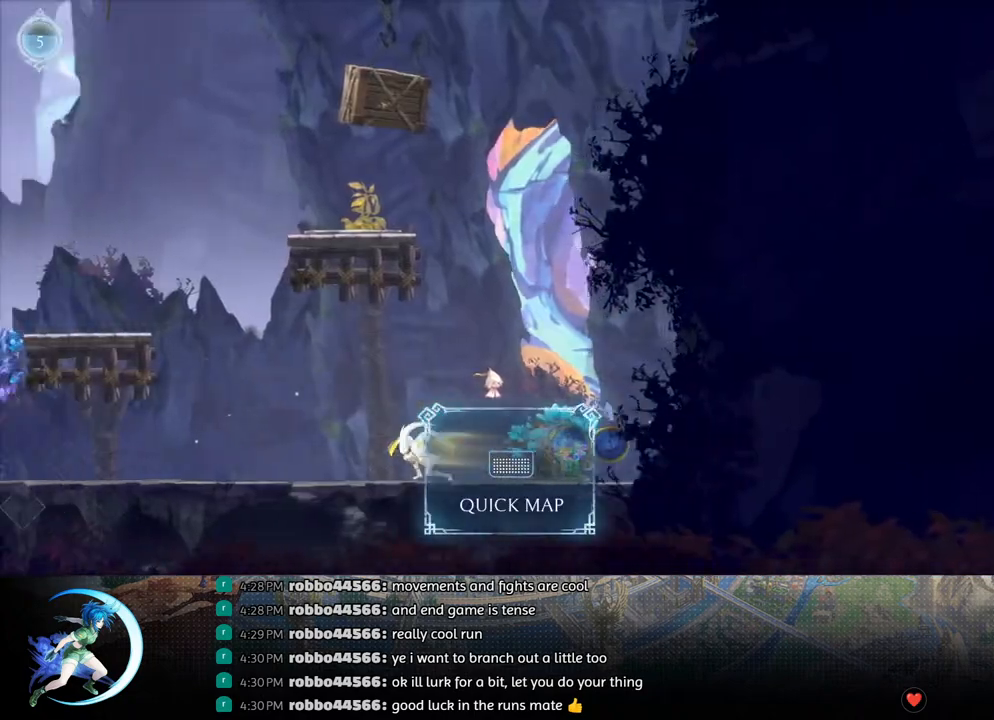
{"buttons": [], "left_stick": "center", "right_stick": "center", "events": [[33, "R1", "down"], [50, "DPAD_LEFT", "up"], [83, "DPAD_DOWN", "up"], [150, "R1", "up"], [267, "DPAD_DOWN", "down"], [367, "R1", "down"], [450, "DPAD_DOWN", "up"], [483, "R1", "up"]]}
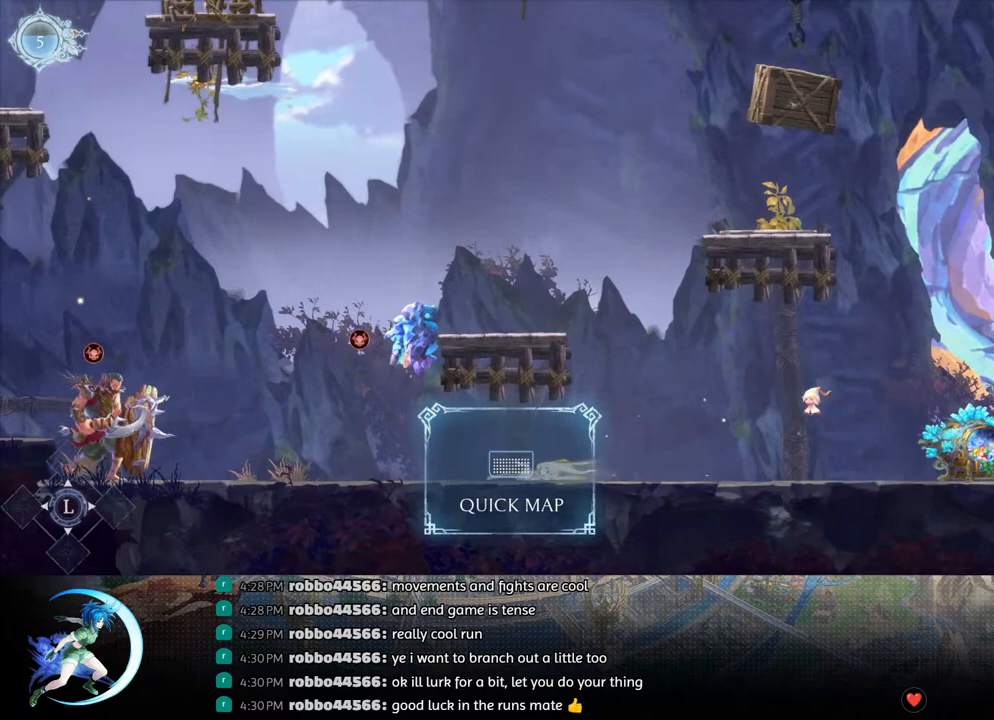
{"buttons": ["CROSS", "DPAD_LEFT"], "left_stick": "center", "right_stick": "center", "events": [[100, "DPAD_LEFT", "down"], [400, "CROSS", "down"]]}
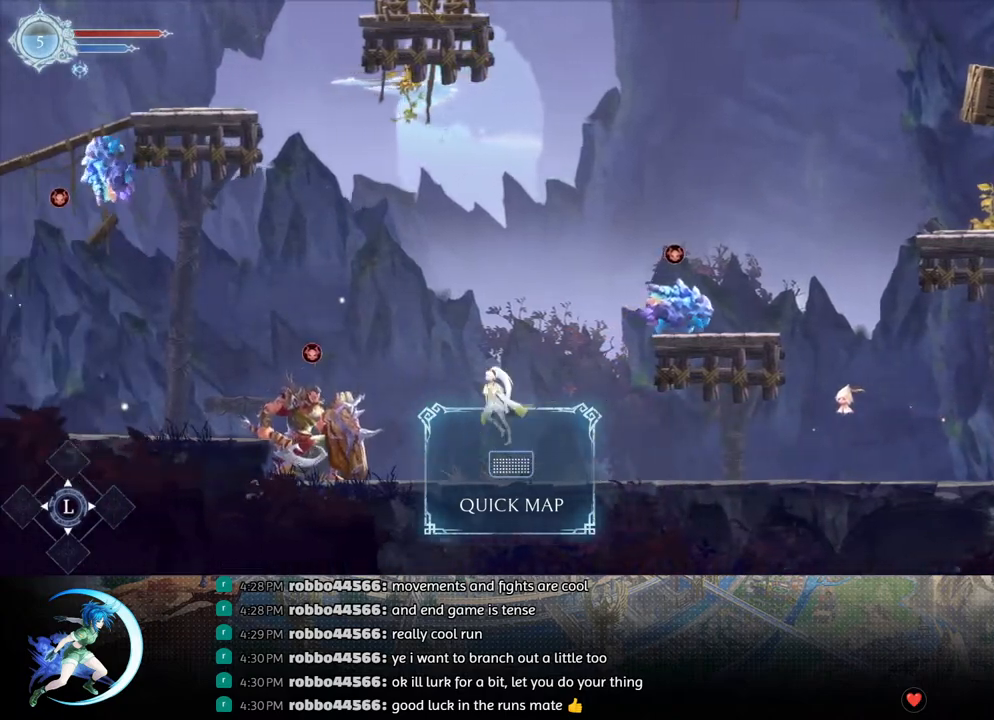
{"buttons": ["DPAD_LEFT"], "left_stick": "center", "right_stick": "center", "events": [[167, "CROSS", "up"], [250, "TRIANGLE", "down"], [367, "R1", "down"], [383, "TRIANGLE", "up"], [500, "R1", "up"]]}
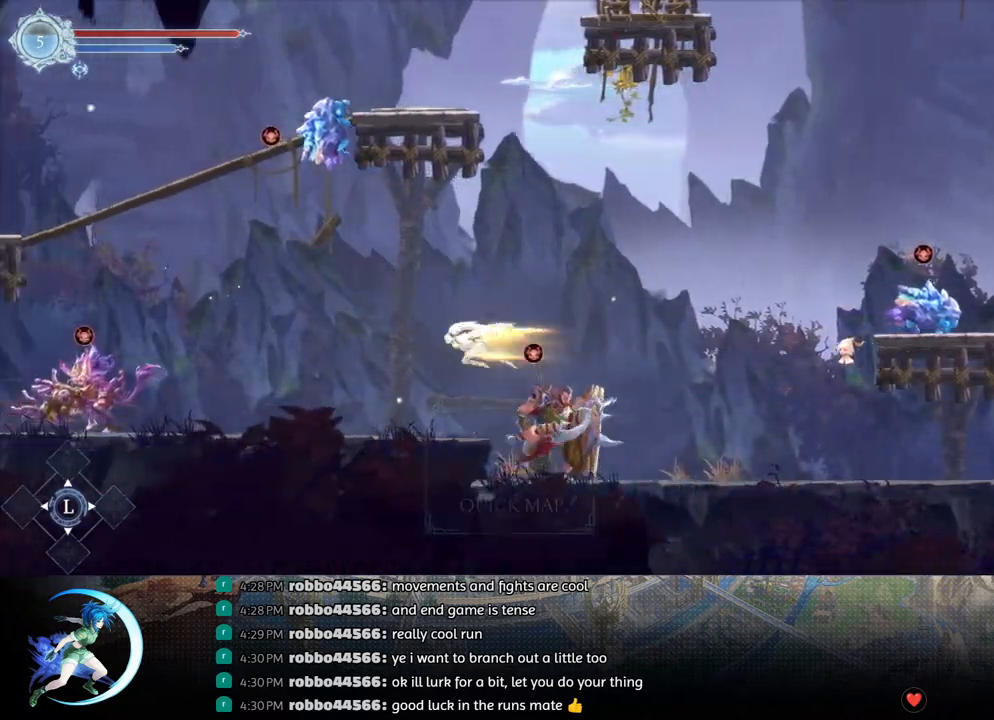
{"buttons": ["DPAD_LEFT"], "left_stick": "center", "right_stick": "center", "events": []}
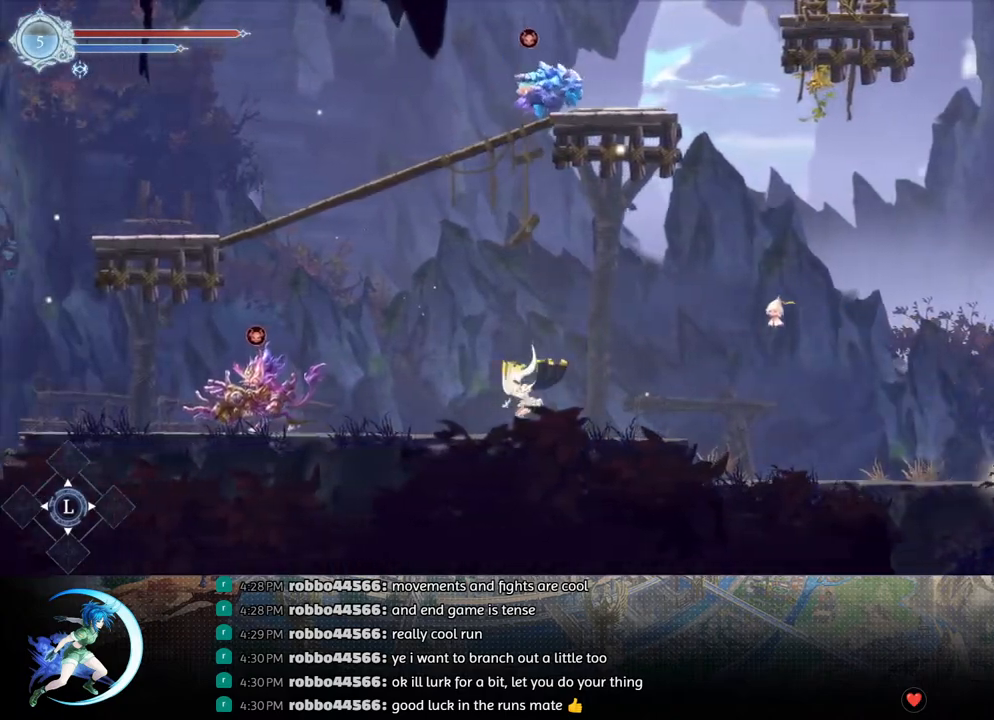
{"buttons": ["CROSS", "DPAD_LEFT"], "left_stick": "center", "right_stick": "center", "events": [[333, "CROSS", "down"]]}
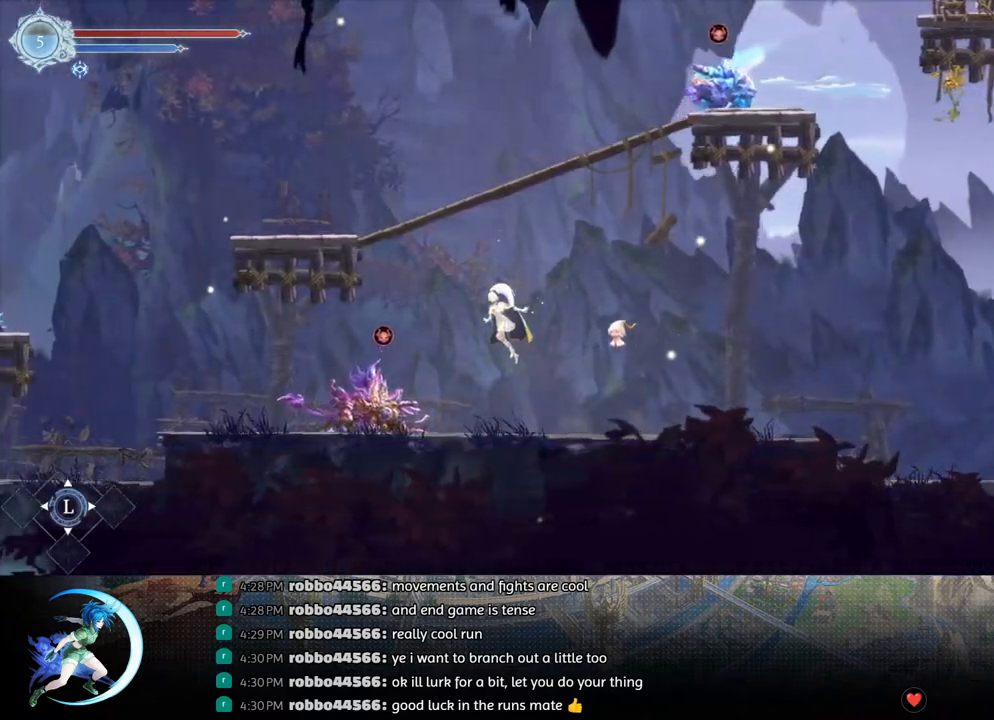
{"buttons": ["DPAD_LEFT"], "left_stick": "center", "right_stick": "center", "events": [[33, "CROSS", "up"], [67, "R1", "down"], [233, "R1", "up"]]}
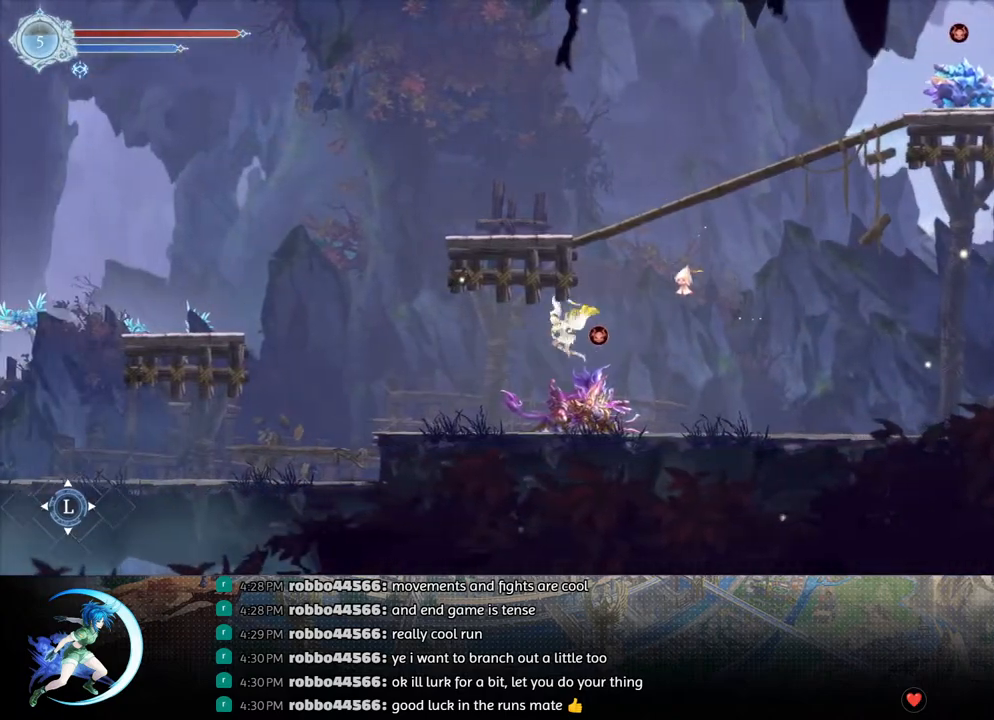
{"buttons": ["DPAD_LEFT"], "left_stick": "center", "right_stick": "center", "events": []}
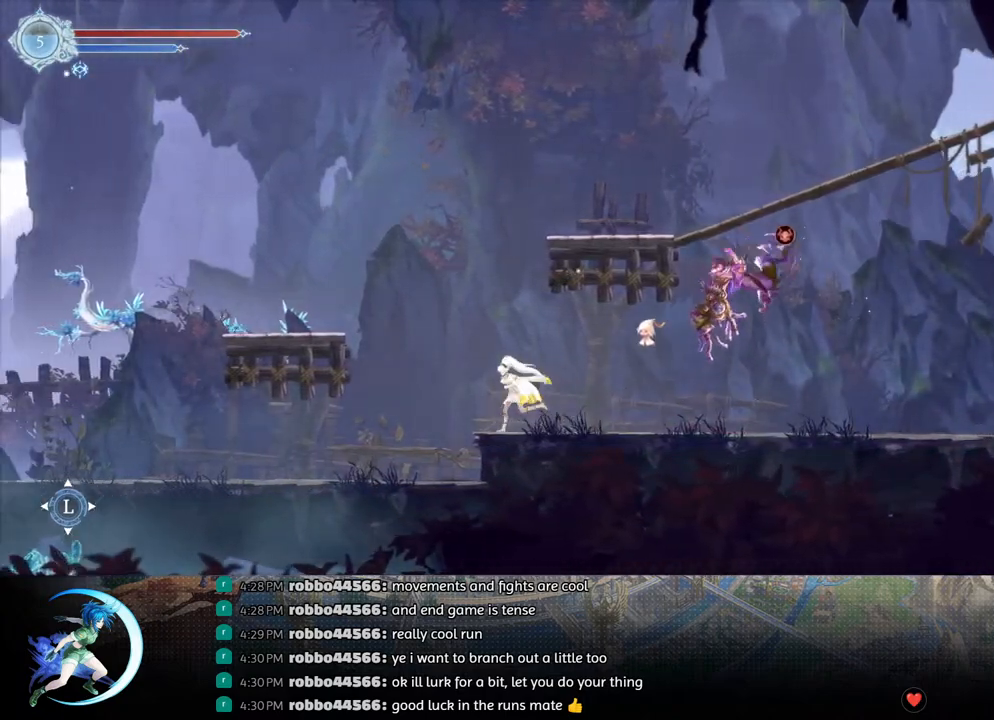
{"buttons": ["DPAD_LEFT"], "left_stick": "center", "right_stick": "center", "events": [[67, "CROSS", "down"], [417, "CROSS", "up"]]}
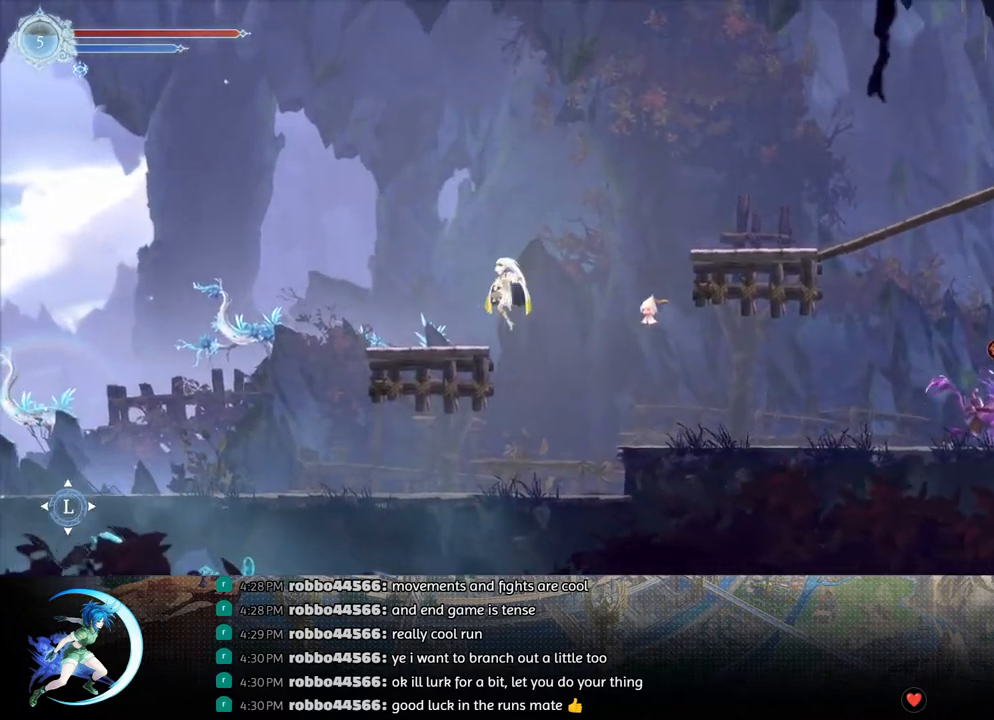
{"buttons": ["CROSS", "DPAD_RIGHT"], "left_stick": "center", "right_stick": "center", "events": [[133, "DPAD_LEFT", "up"], [233, "DPAD_RIGHT", "down"], [283, "CROSS", "down"]]}
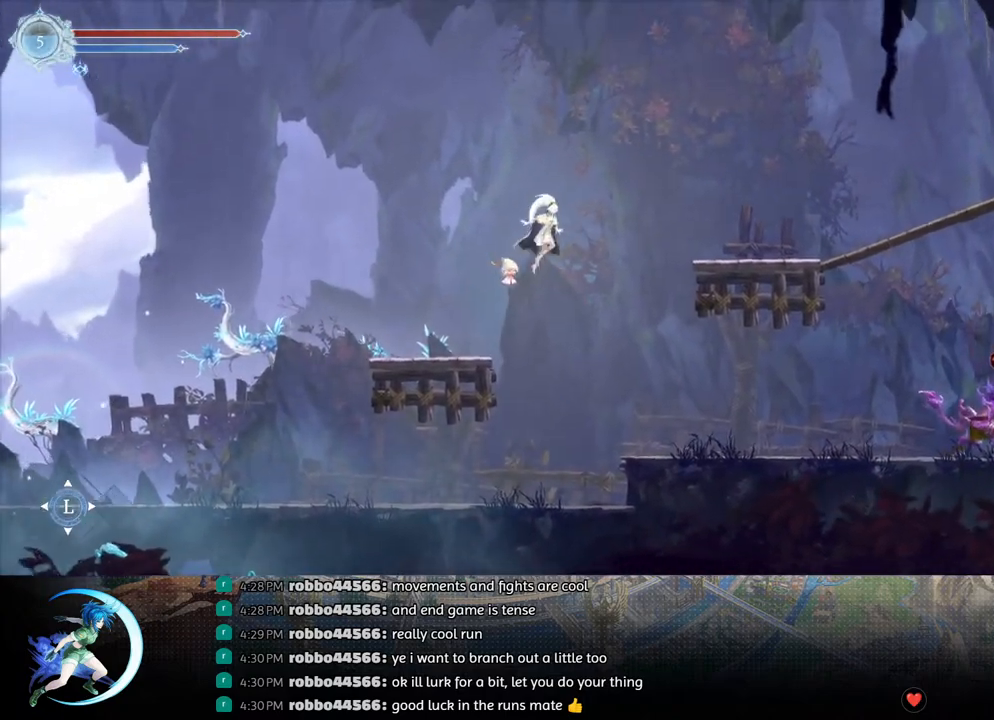
{"buttons": ["DPAD_RIGHT"], "left_stick": "center", "right_stick": "center", "events": [[167, "CROSS", "up"], [200, "R1", "down"], [383, "R1", "up"]]}
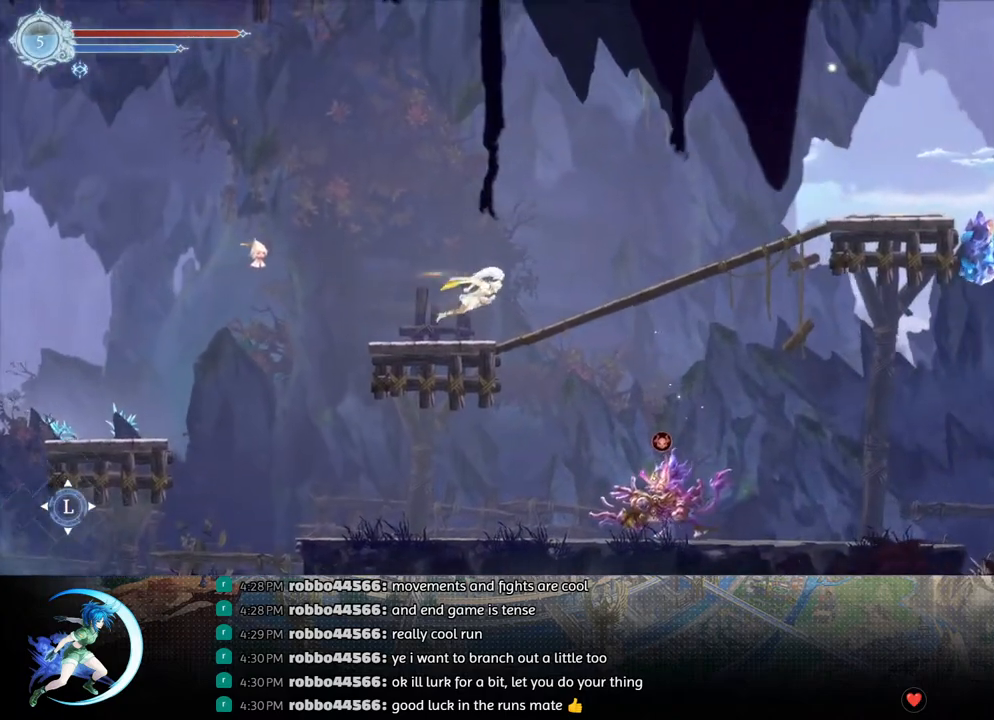
{"buttons": ["R1", "DPAD_DOWN"], "left_stick": "center", "right_stick": "center", "events": [[283, "R1", "down"], [367, "DPAD_DOWN", "down"], [383, "R1", "up"], [433, "R1", "down"], [500, "DPAD_RIGHT", "up"]]}
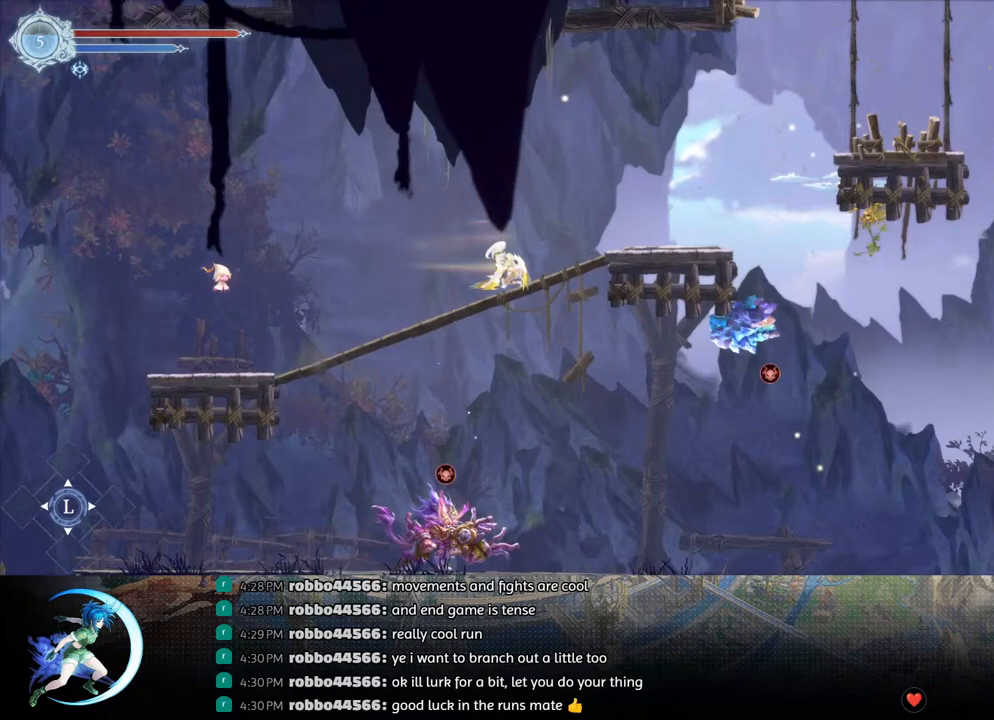
{"buttons": ["CROSS", "DPAD_RIGHT"], "left_stick": "center", "right_stick": "center", "events": [[17, "DPAD_DOWN", "up"], [33, "R1", "up"], [167, "DPAD_RIGHT", "down"], [317, "CROSS", "down"]]}
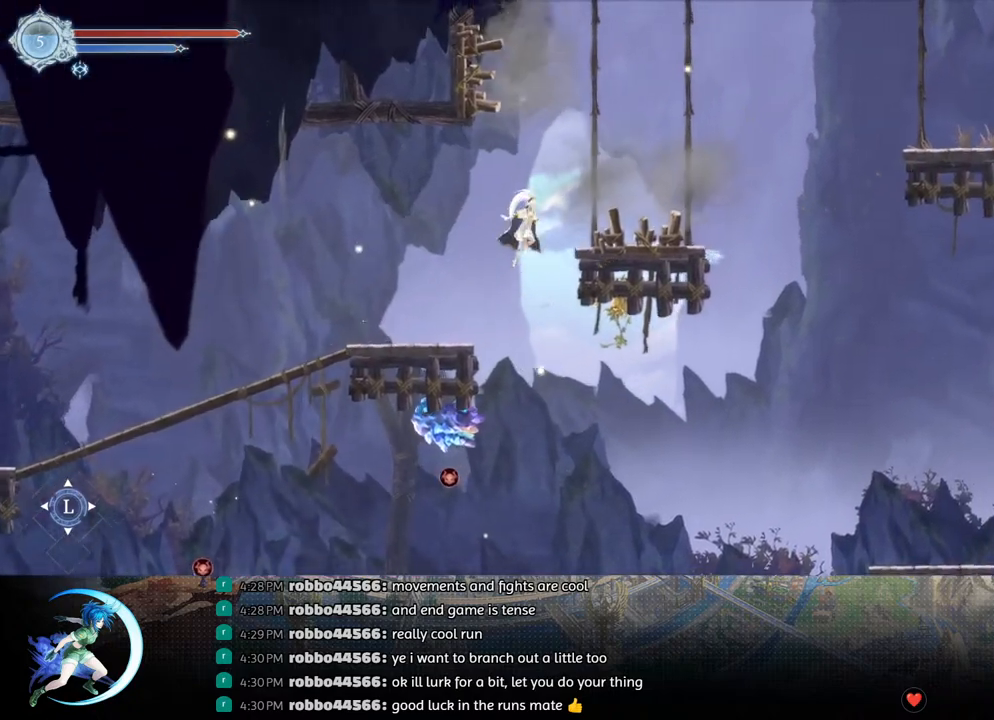
{"buttons": ["DPAD_RIGHT"], "left_stick": "center", "right_stick": "center", "events": [[150, "CROSS", "up"]]}
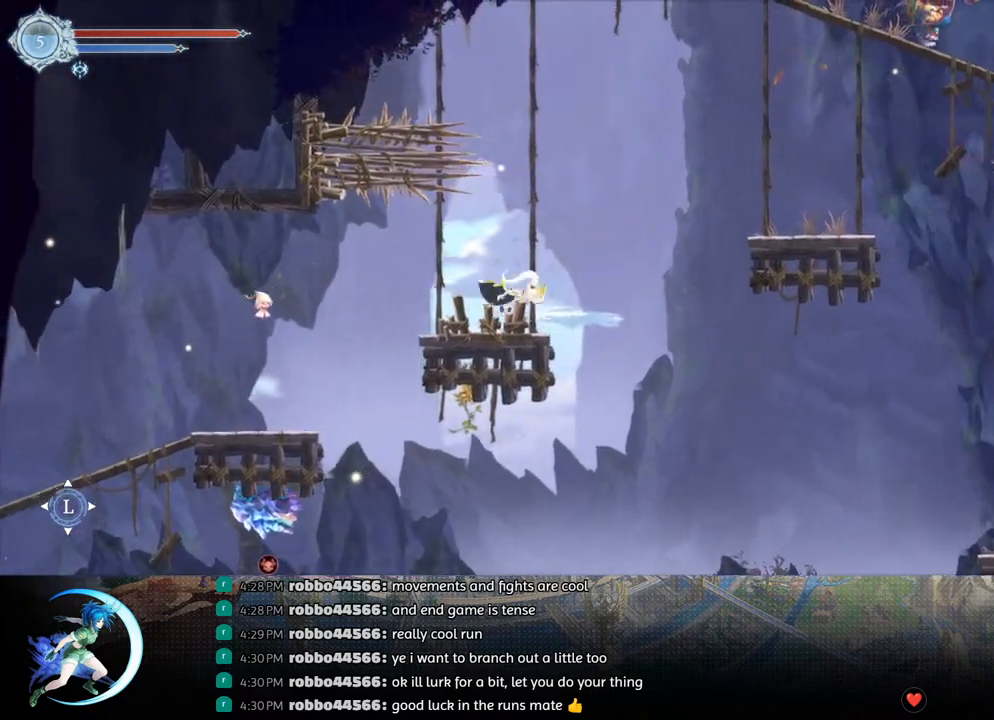
{"buttons": [], "left_stick": "center", "right_stick": "center", "events": [[17, "CROSS", "down"], [267, "R1", "down"], [350, "CROSS", "up"], [367, "R1", "up"], [467, "DPAD_RIGHT", "up"]]}
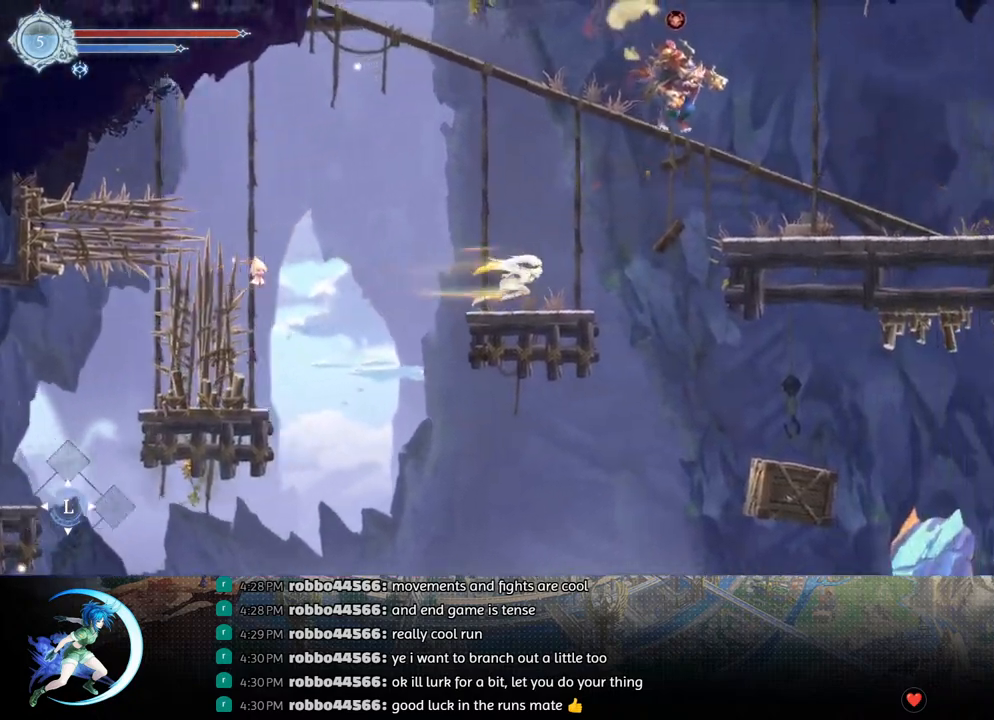
{"buttons": ["R1", "DPAD_RIGHT"], "left_stick": "center", "right_stick": "center", "events": [[83, "DPAD_RIGHT", "down"], [217, "CROSS", "down"], [417, "CROSS", "up"], [417, "R1", "down"]]}
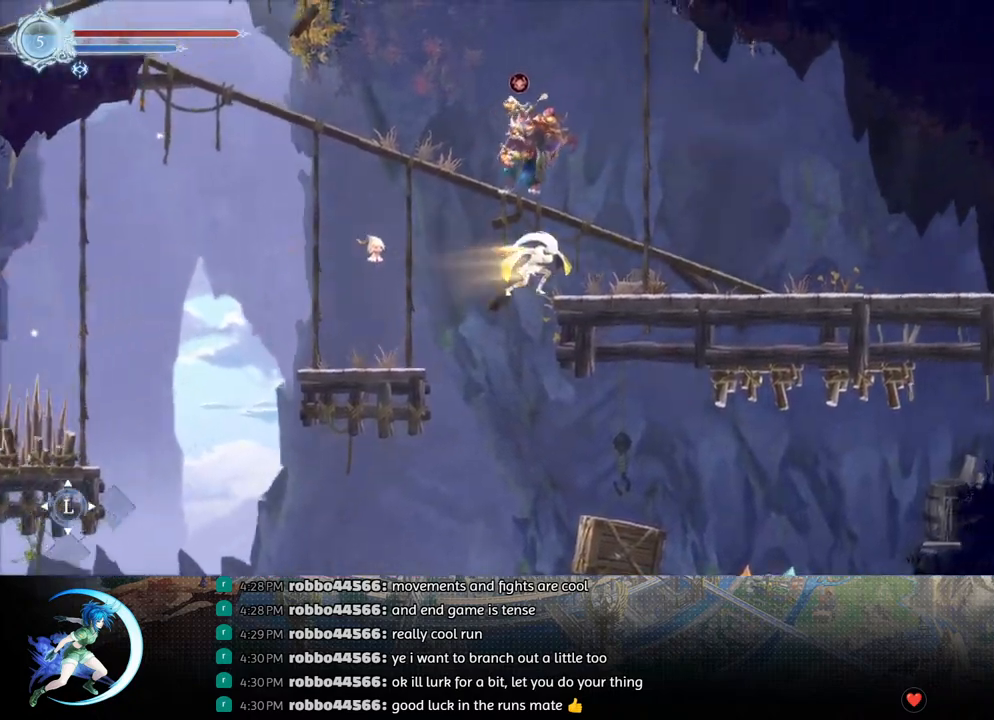
{"buttons": ["CROSS", "DPAD_LEFT"], "left_stick": "center", "right_stick": "center", "events": [[100, "R1", "up"], [383, "CROSS", "down"], [433, "DPAD_UP", "down"], [450, "DPAD_RIGHT", "up"], [483, "DPAD_LEFT", "down"], [500, "DPAD_UP", "up"]]}